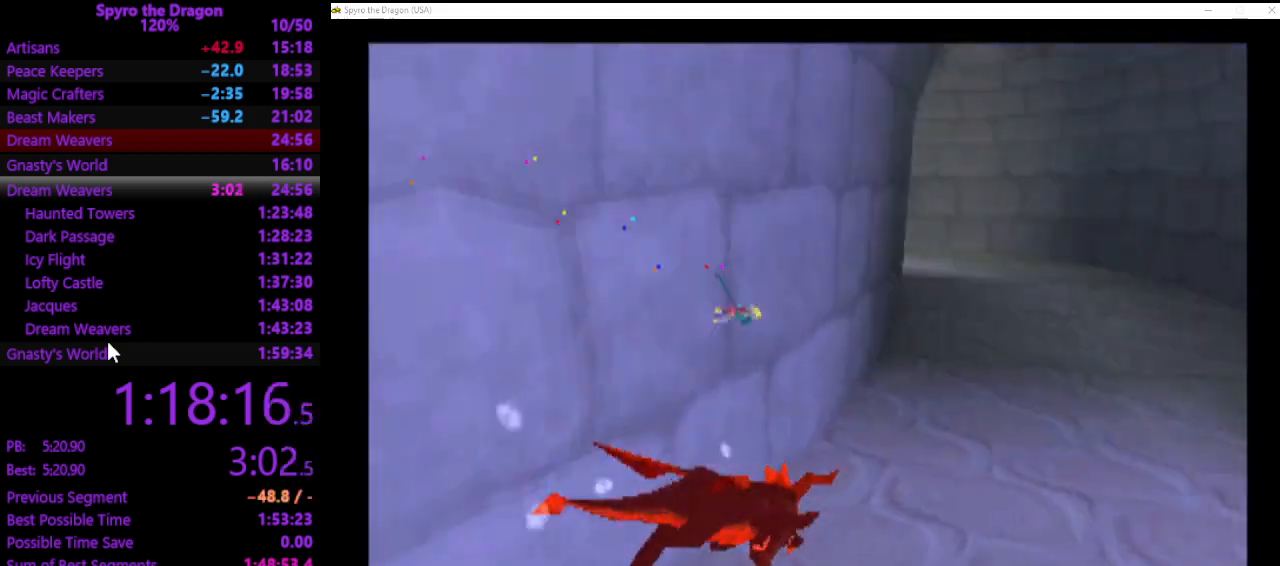
Gameplay with a controller (PlayStation layout); each line is a JSON object with the inputs held at the frame after it. "events" lists button and stick changes between this image and that frame as [ms after this image, input, new state], when the widget could be followed in between. Not read: right_stick.
{"buttons": ["SQUARE"], "left_stick": "up-left", "events": [[167, "CROSS", "up"], [167, "left_stick", "up-left"]]}
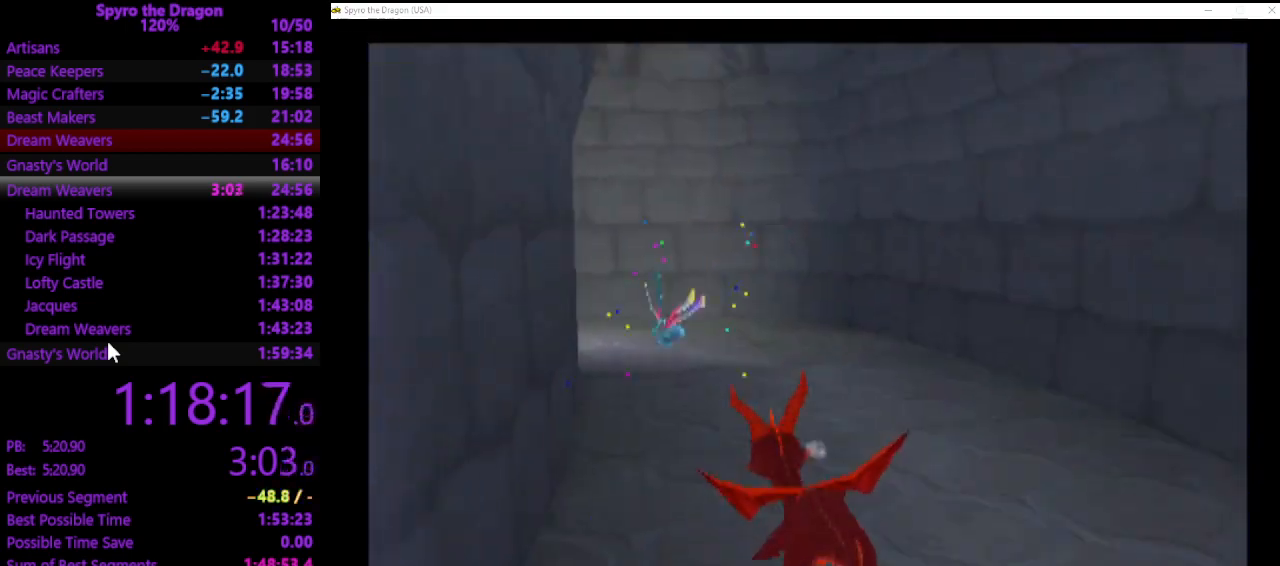
{"buttons": ["SQUARE"], "left_stick": "up-left", "events": [[133, "left_stick", "up"], [200, "CROSS", "down"], [400, "CROSS", "up"], [500, "left_stick", "up-left"]]}
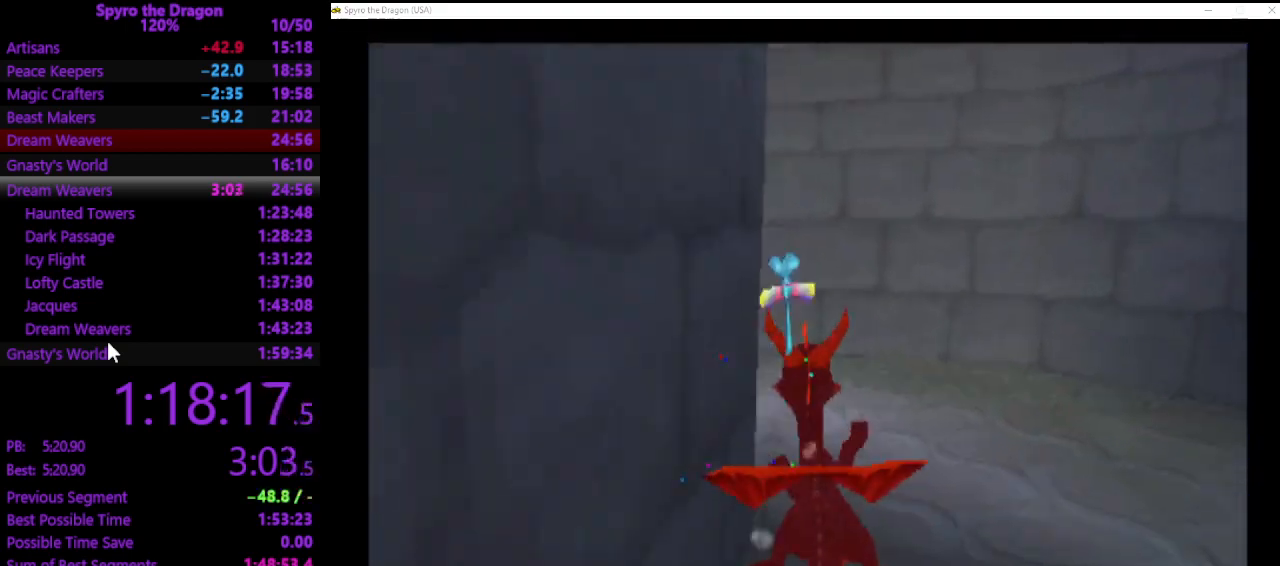
{"buttons": ["SQUARE"], "left_stick": "up-left", "events": [[333, "CROSS", "down"], [467, "CROSS", "up"]]}
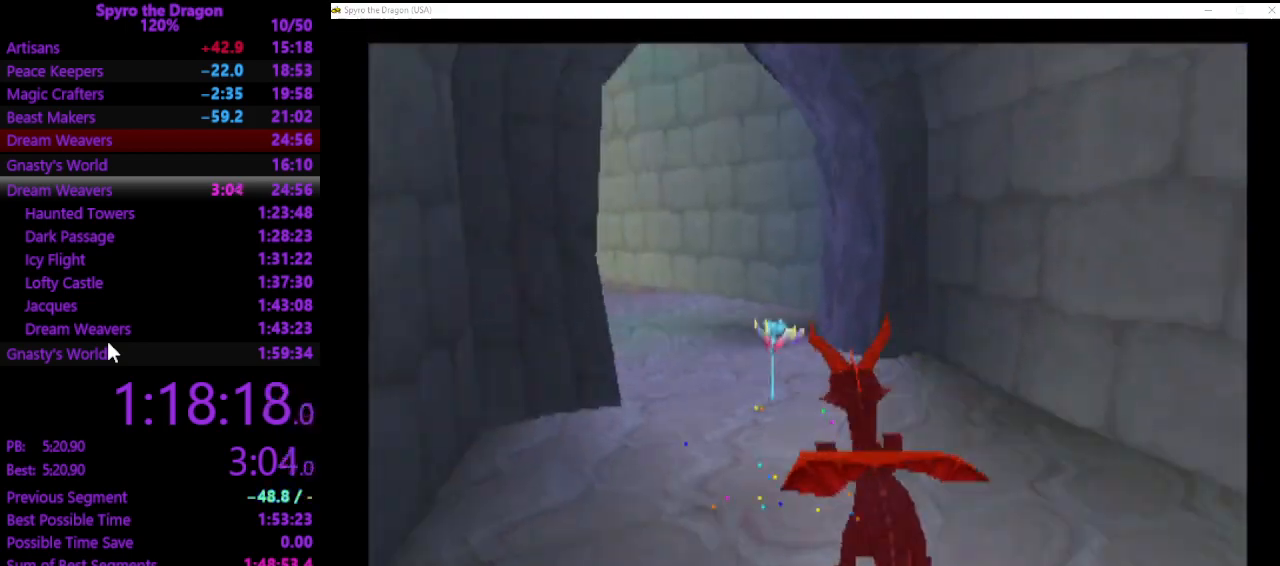
{"buttons": ["SQUARE"], "left_stick": "up-left", "events": [[133, "left_stick", "up"], [333, "left_stick", "up-left"]]}
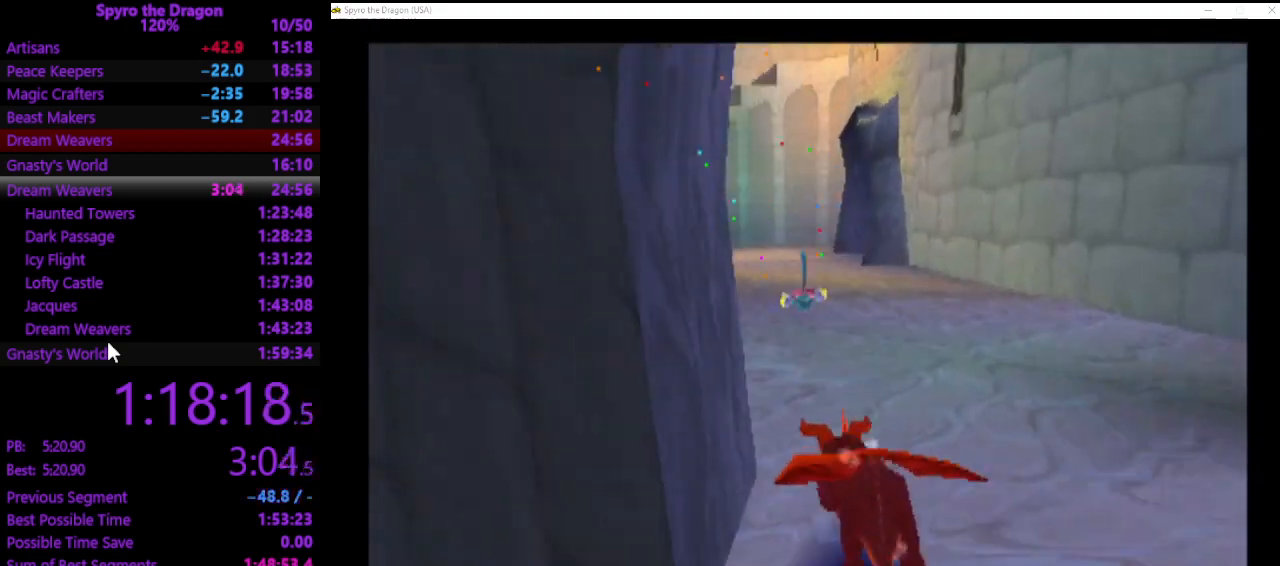
{"buttons": ["SQUARE"], "left_stick": "up-right", "events": [[233, "left_stick", "up"], [500, "left_stick", "up-right"]]}
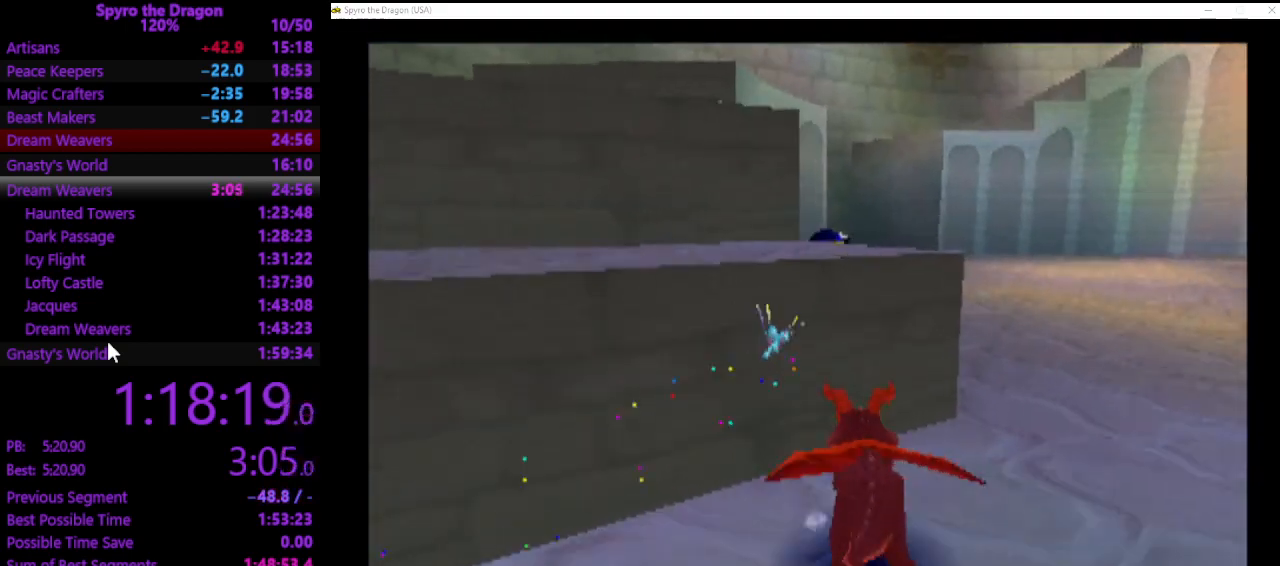
{"buttons": ["SQUARE"], "left_stick": "up-left", "events": [[200, "SQUARE", "up"], [200, "left_stick", "up-left"], [333, "SQUARE", "down"]]}
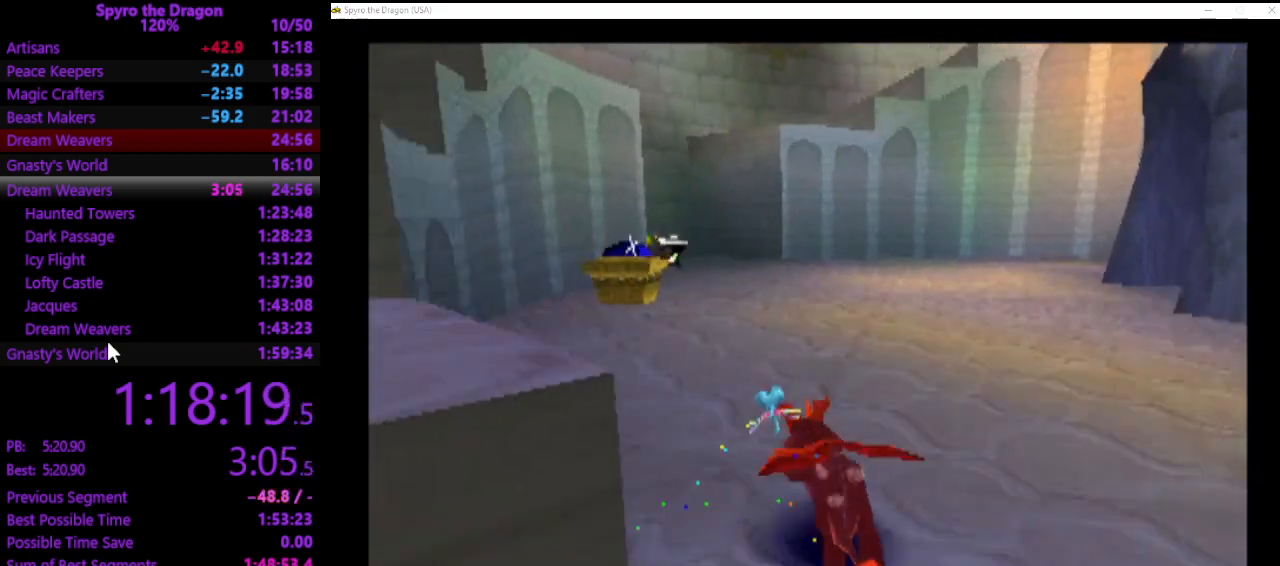
{"buttons": ["SQUARE"], "left_stick": "up", "events": [[133, "SQUARE", "up"], [133, "left_stick", "up"], [200, "CIRCLE", "down"], [300, "CIRCLE", "up"], [367, "SQUARE", "down"]]}
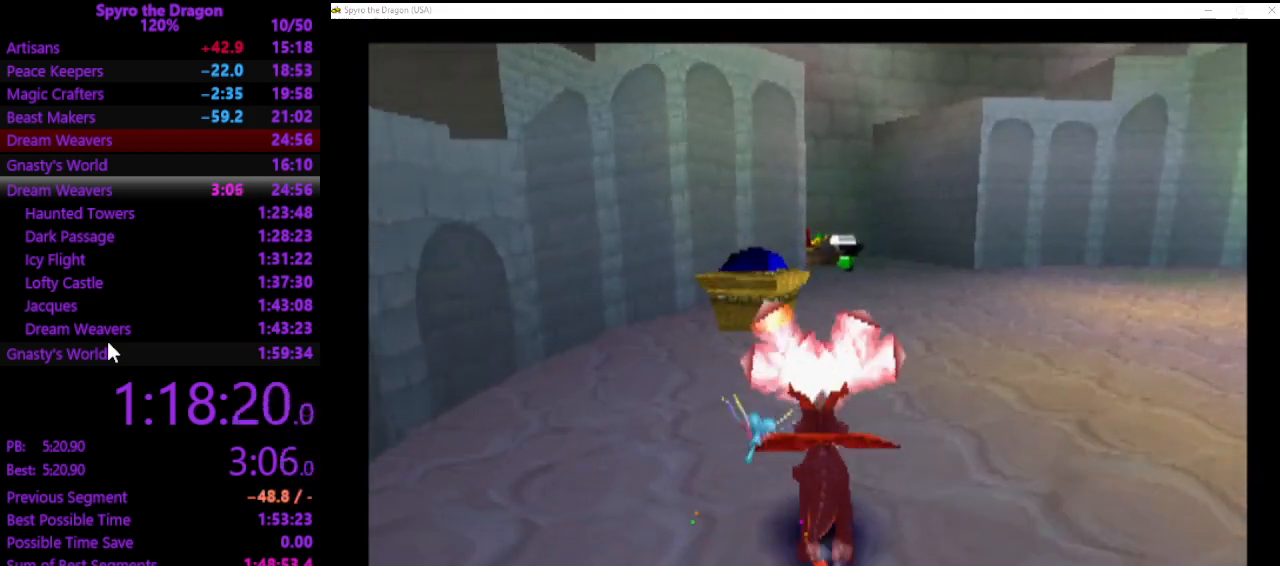
{"buttons": [], "left_stick": "center", "events": [[233, "SQUARE", "up"], [500, "left_stick", "center"]]}
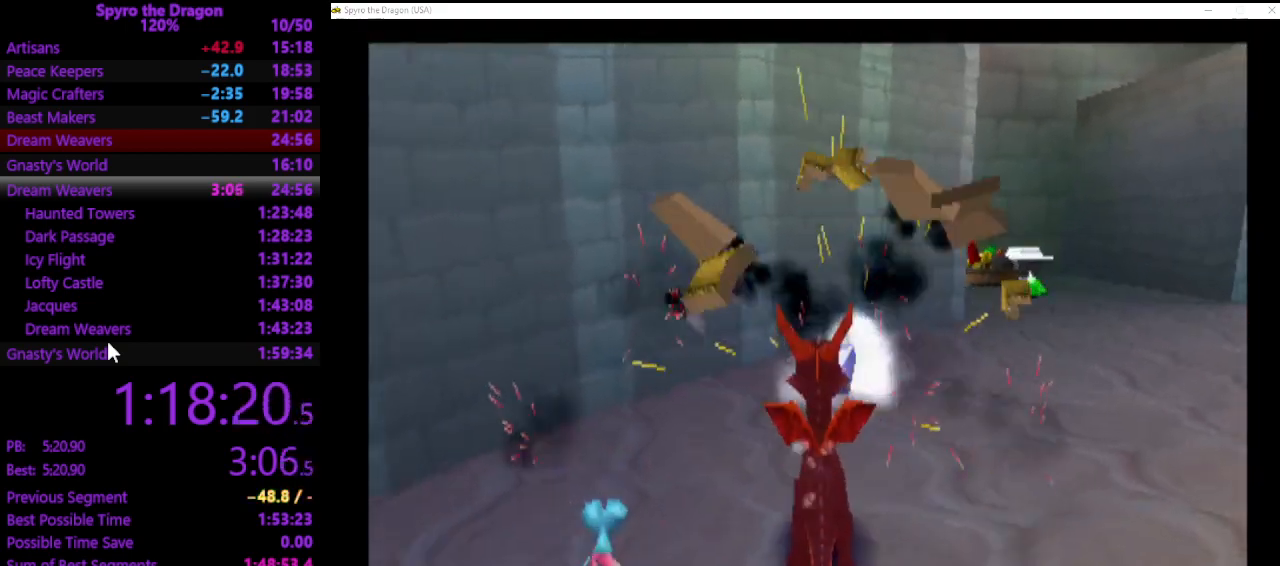
{"buttons": ["SQUARE"], "left_stick": "up-left", "events": [[167, "left_stick", "up-right"], [200, "SQUARE", "down"], [500, "left_stick", "up-left"]]}
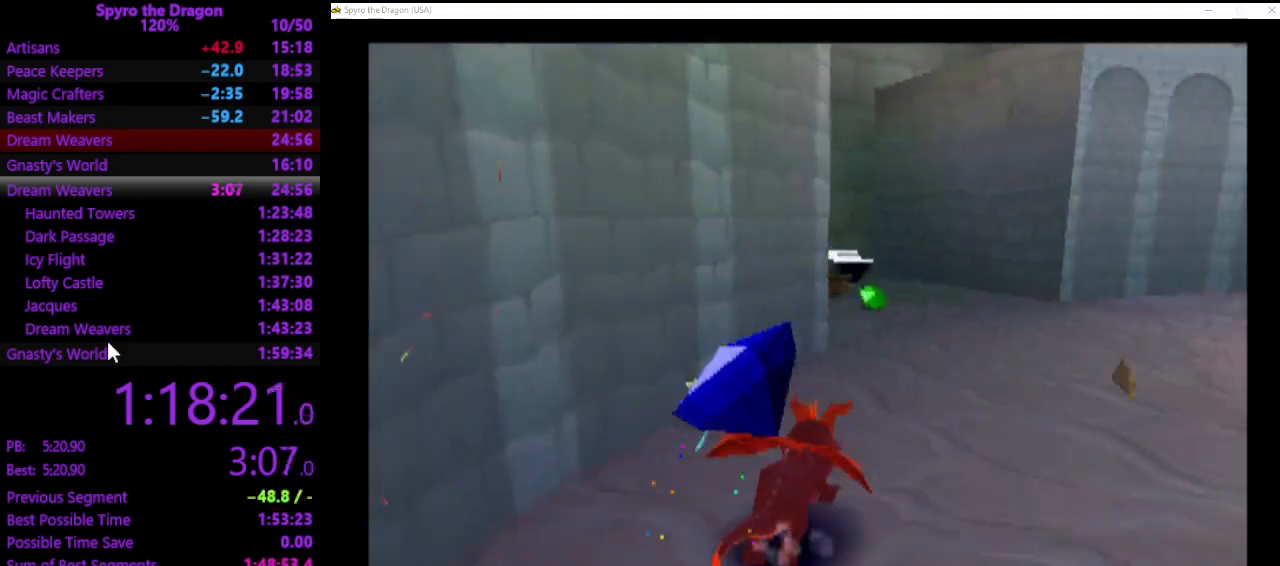
{"buttons": [], "left_stick": "up-left", "events": [[400, "SQUARE", "up"]]}
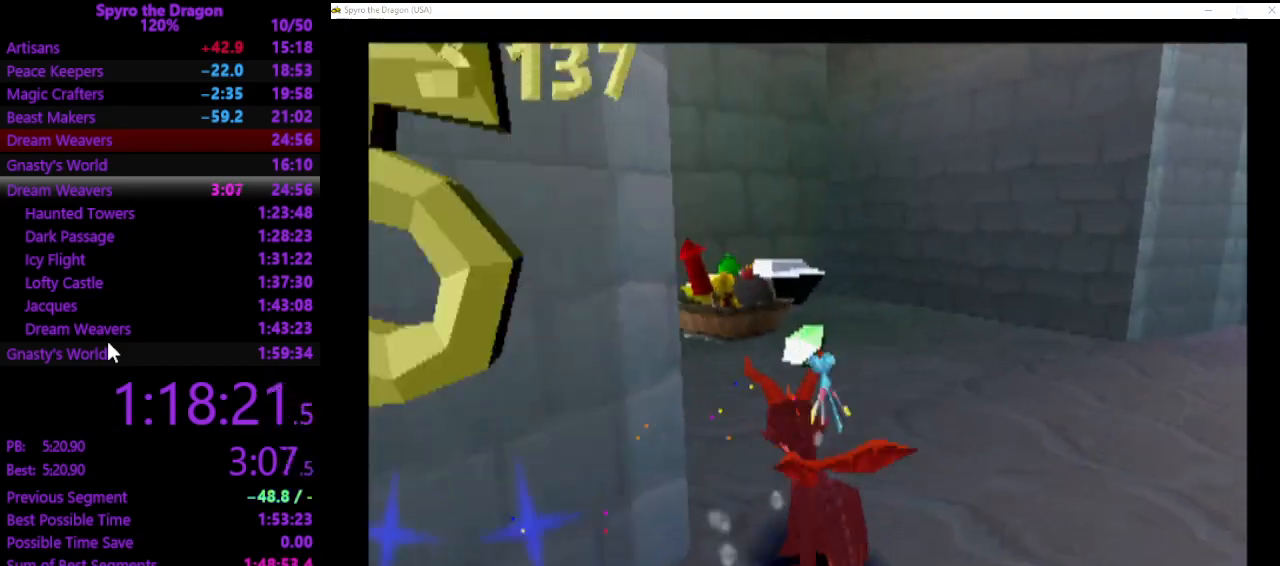
{"buttons": [], "left_stick": "down-right", "events": [[67, "CIRCLE", "down"], [167, "CIRCLE", "up"], [267, "left_stick", "center"], [333, "CROSS", "down"], [400, "left_stick", "down-right"], [433, "CROSS", "up"]]}
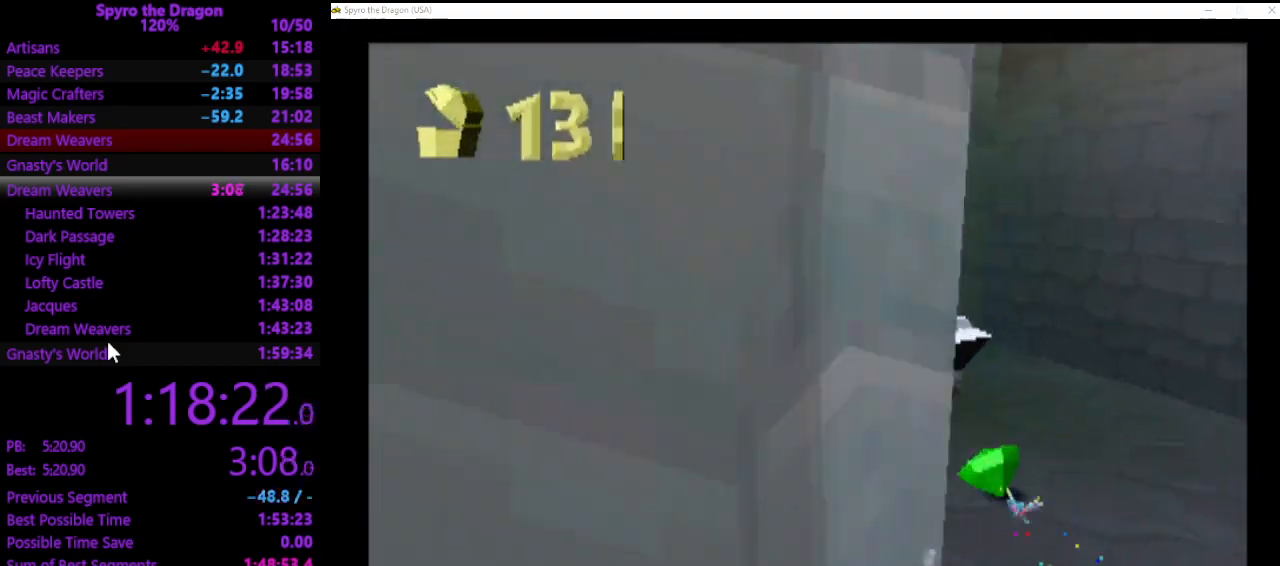
{"buttons": [], "left_stick": "center", "events": [[433, "left_stick", "center"]]}
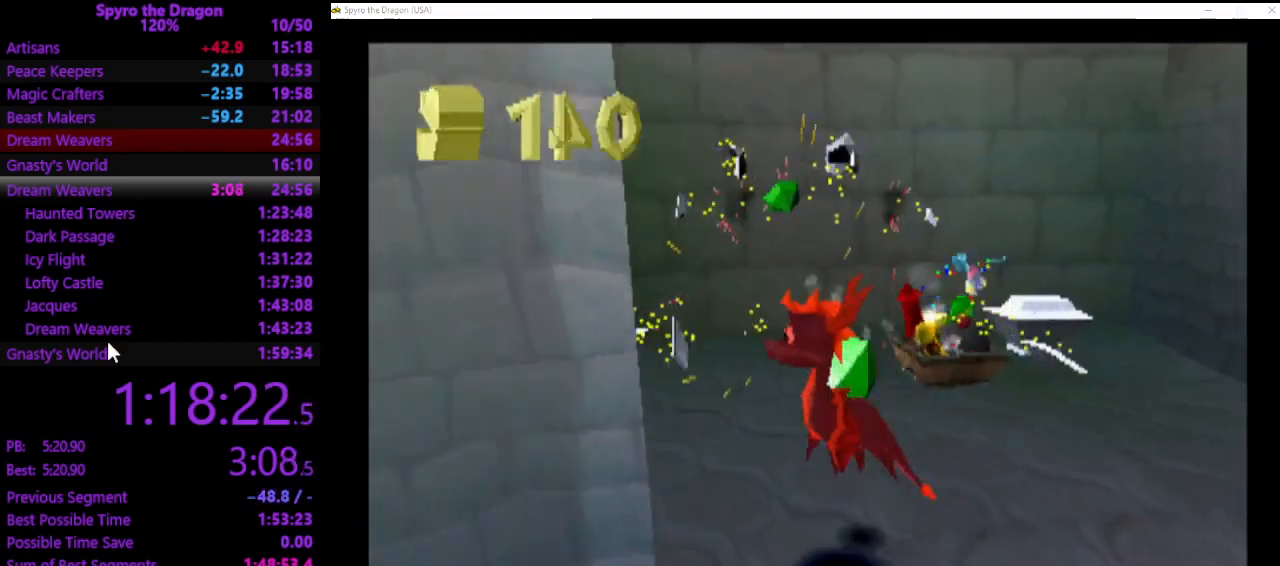
{"buttons": [], "left_stick": "up", "events": [[467, "left_stick", "up"]]}
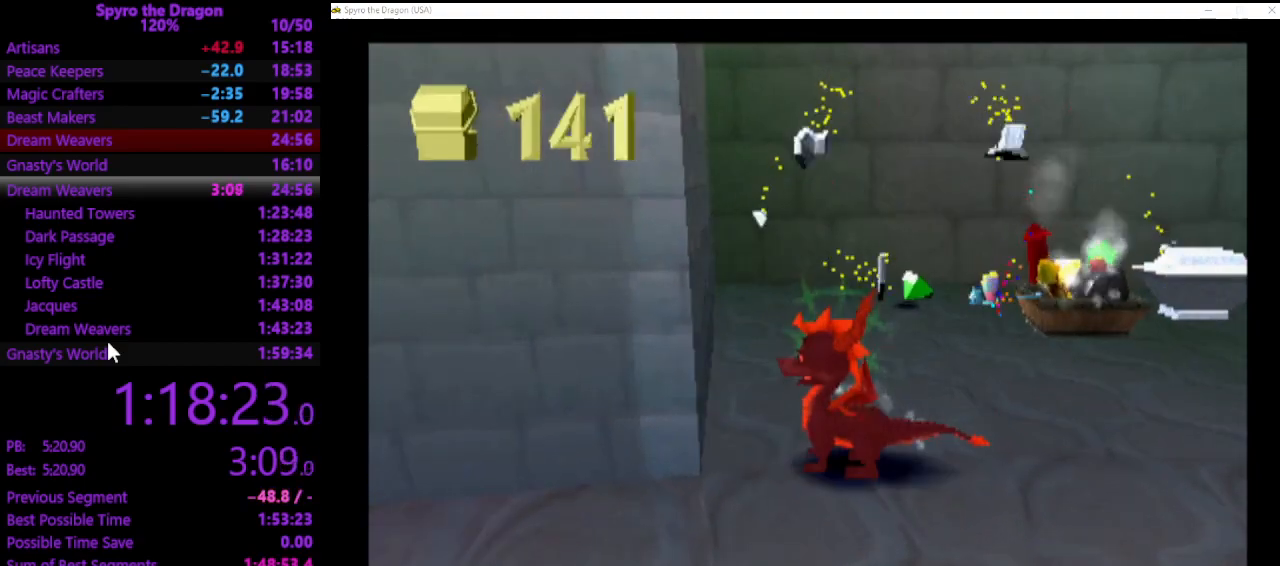
{"buttons": [], "left_stick": "center", "events": [[133, "left_stick", "center"]]}
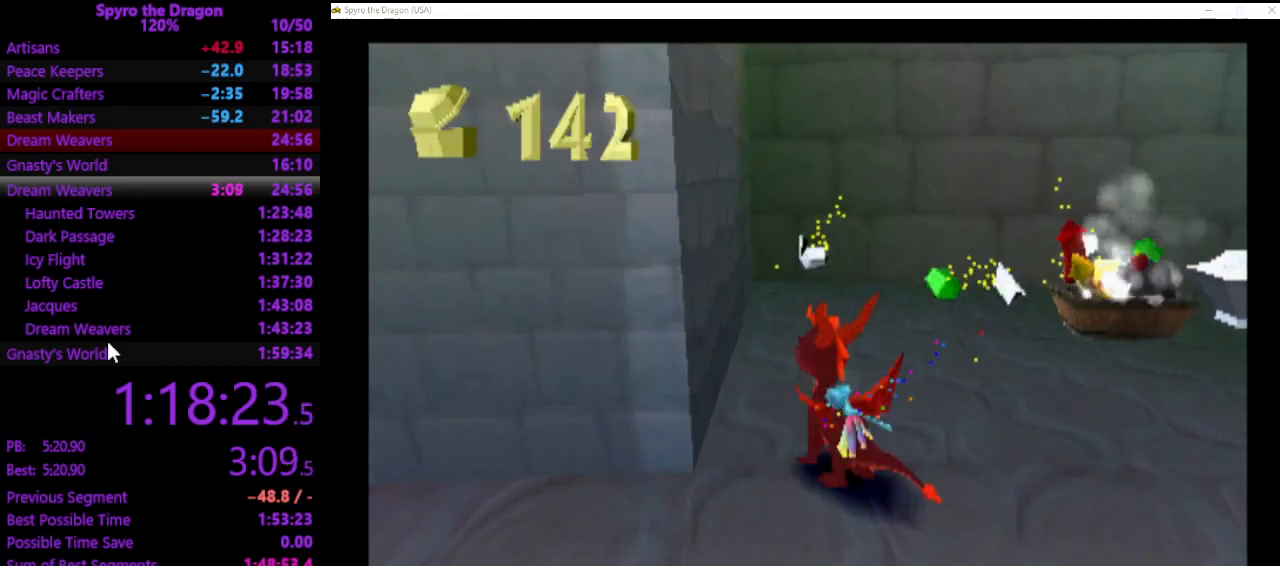
{"buttons": [], "left_stick": "center", "events": []}
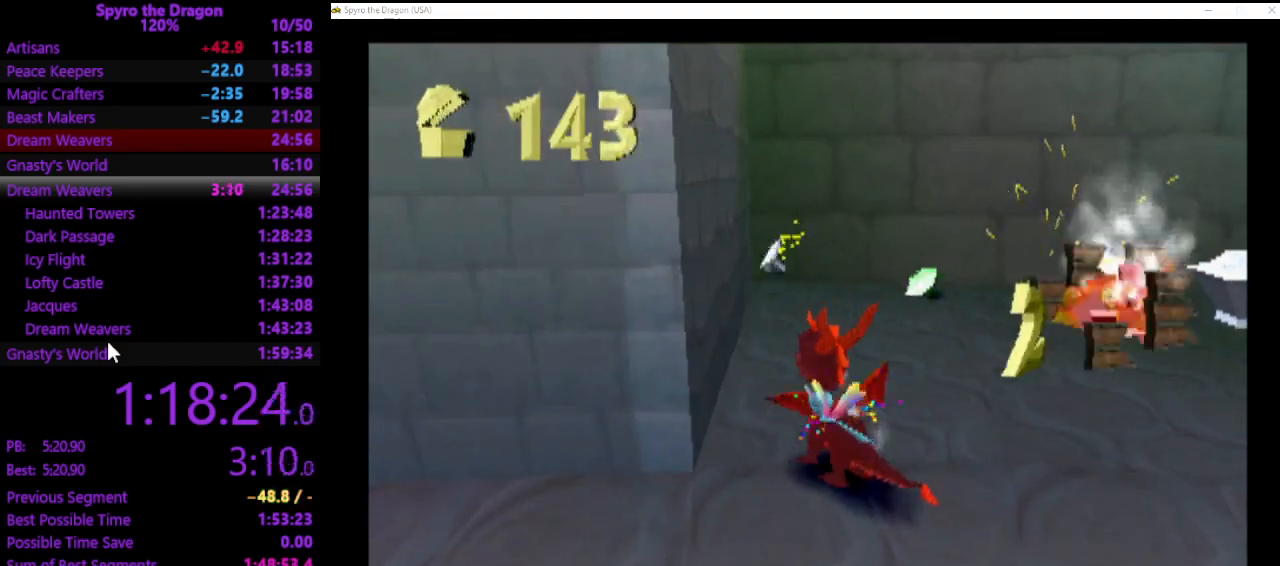
{"buttons": ["SQUARE"], "left_stick": "up", "events": [[233, "left_stick", "up"], [433, "SQUARE", "down"]]}
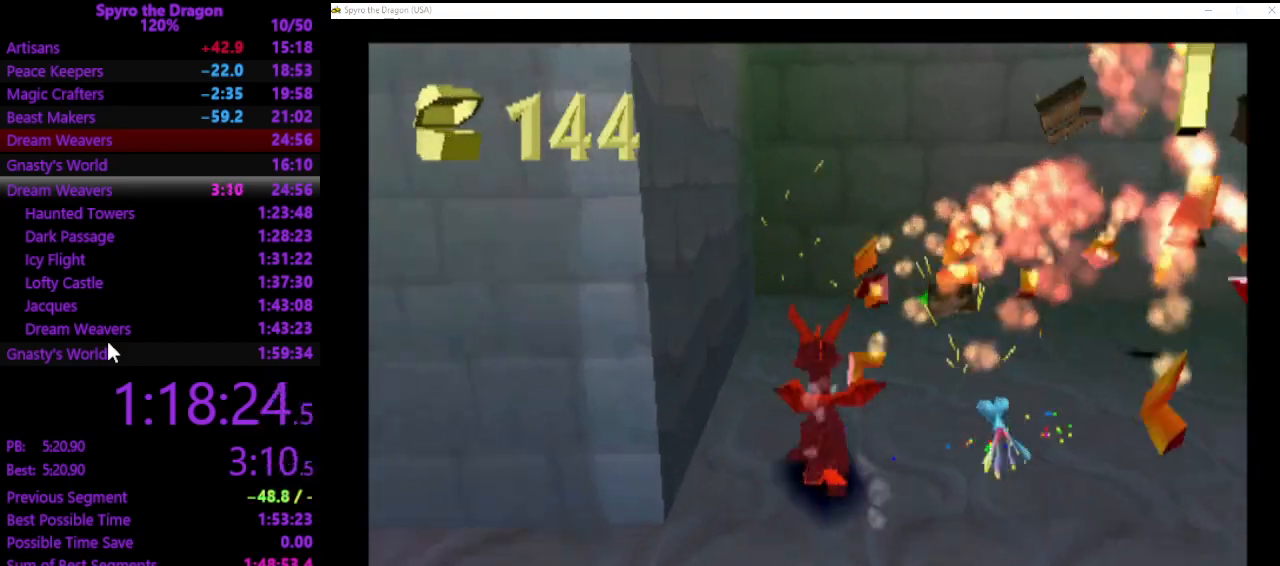
{"buttons": ["SQUARE"], "left_stick": "right", "events": [[33, "left_stick", "up-right"], [367, "SQUARE", "up"], [400, "left_stick", "right"], [467, "SQUARE", "down"]]}
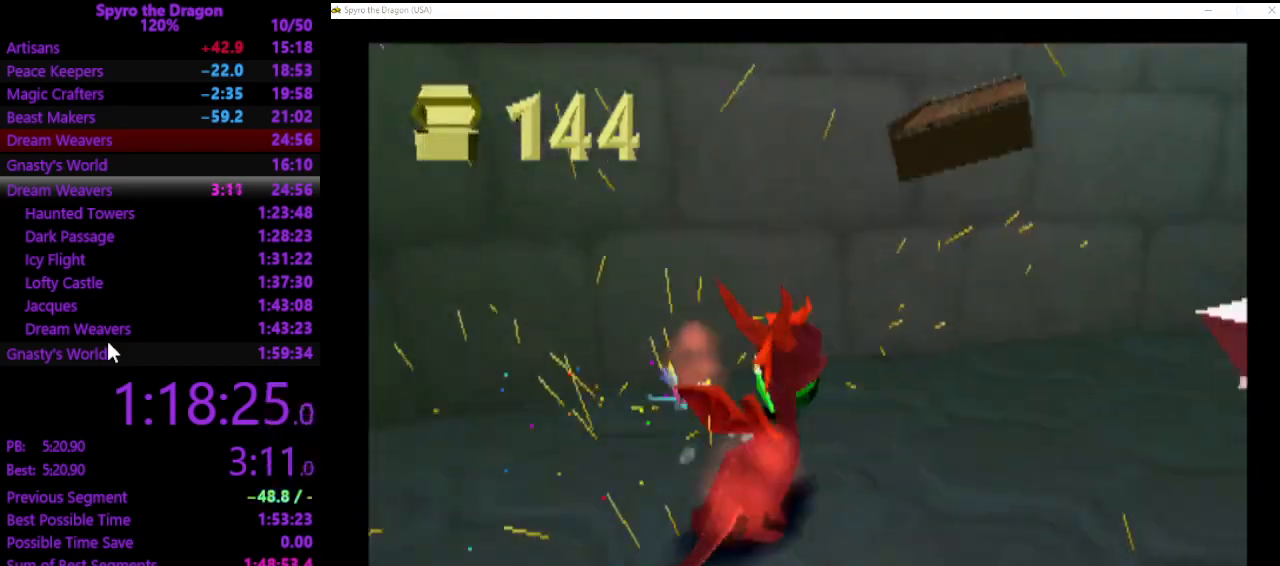
{"buttons": [], "left_stick": "down-right", "events": [[433, "left_stick", "down-right"], [467, "SQUARE", "up"]]}
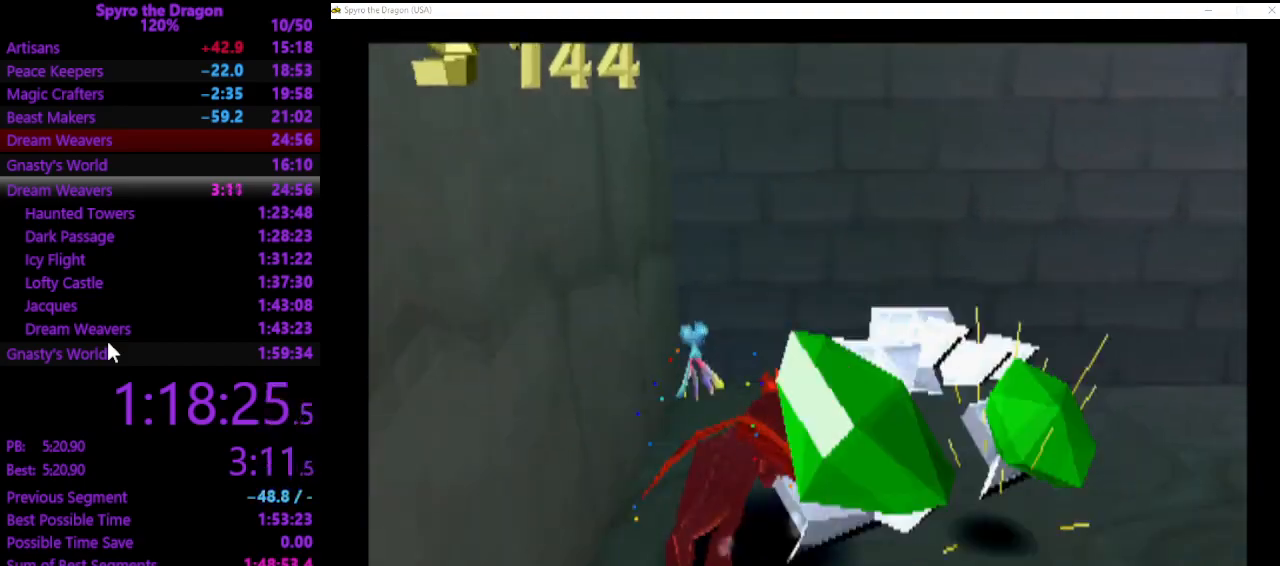
{"buttons": [], "left_stick": "right", "events": [[33, "CROSS", "down"], [133, "CROSS", "up"], [267, "left_stick", "down"], [367, "left_stick", "center"], [433, "left_stick", "right"]]}
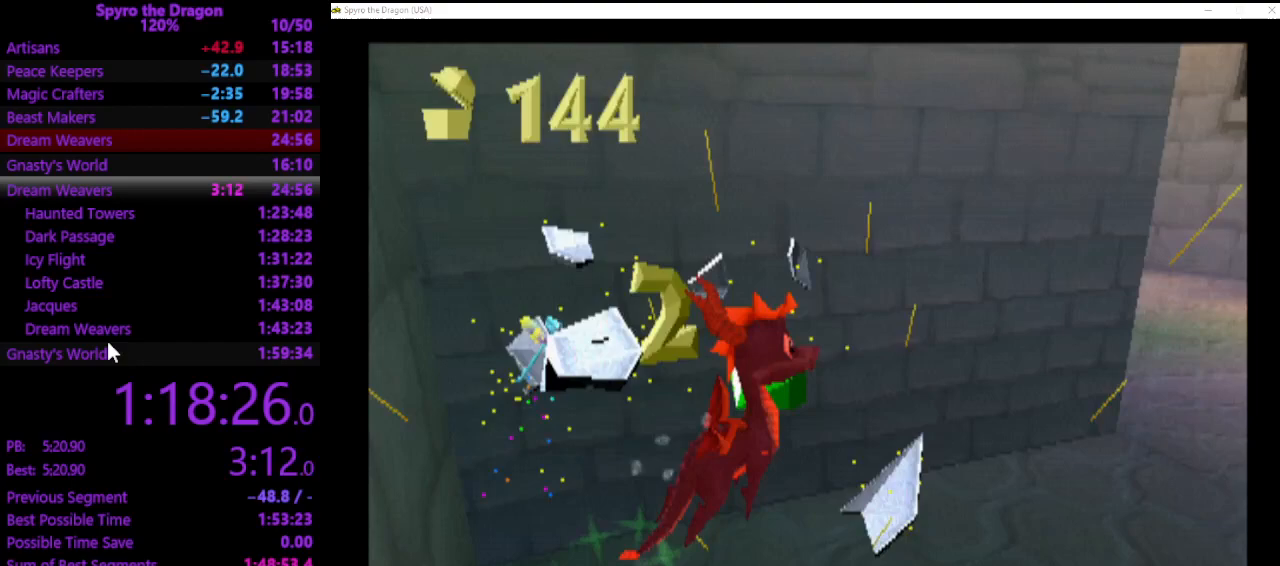
{"buttons": ["SQUARE"], "left_stick": "up-left", "events": [[333, "left_stick", "up-right"], [433, "SQUARE", "down"], [500, "left_stick", "up-left"]]}
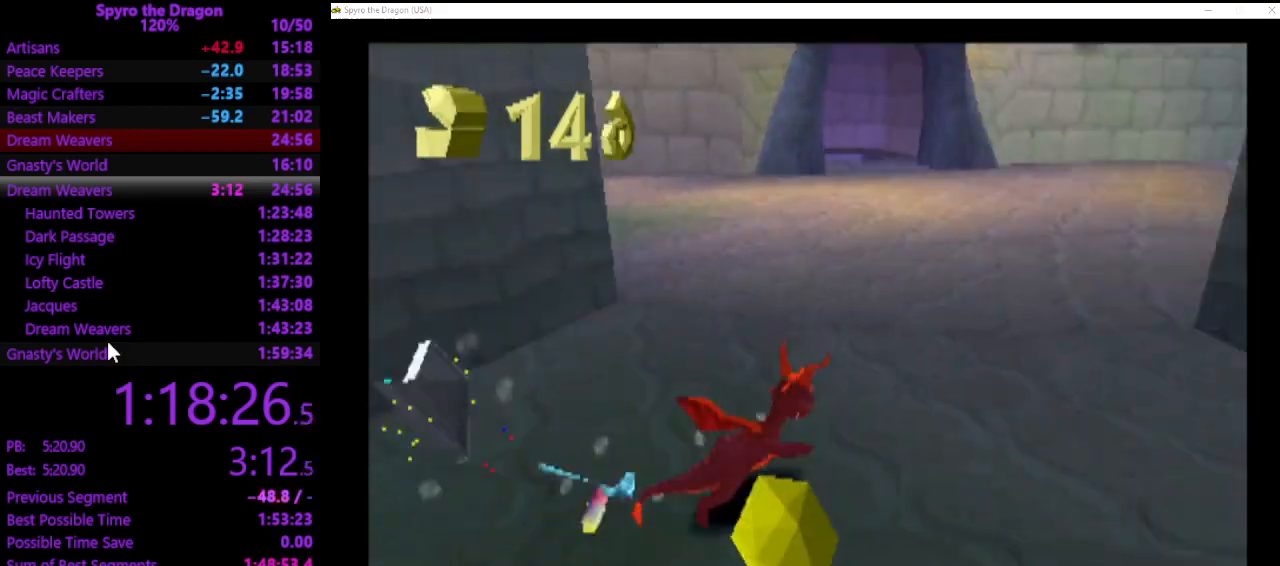
{"buttons": ["SQUARE"], "left_stick": "up", "events": [[67, "CROSS", "down"], [200, "left_stick", "up"], [233, "CROSS", "up"], [300, "left_stick", "up-left"], [467, "left_stick", "up"]]}
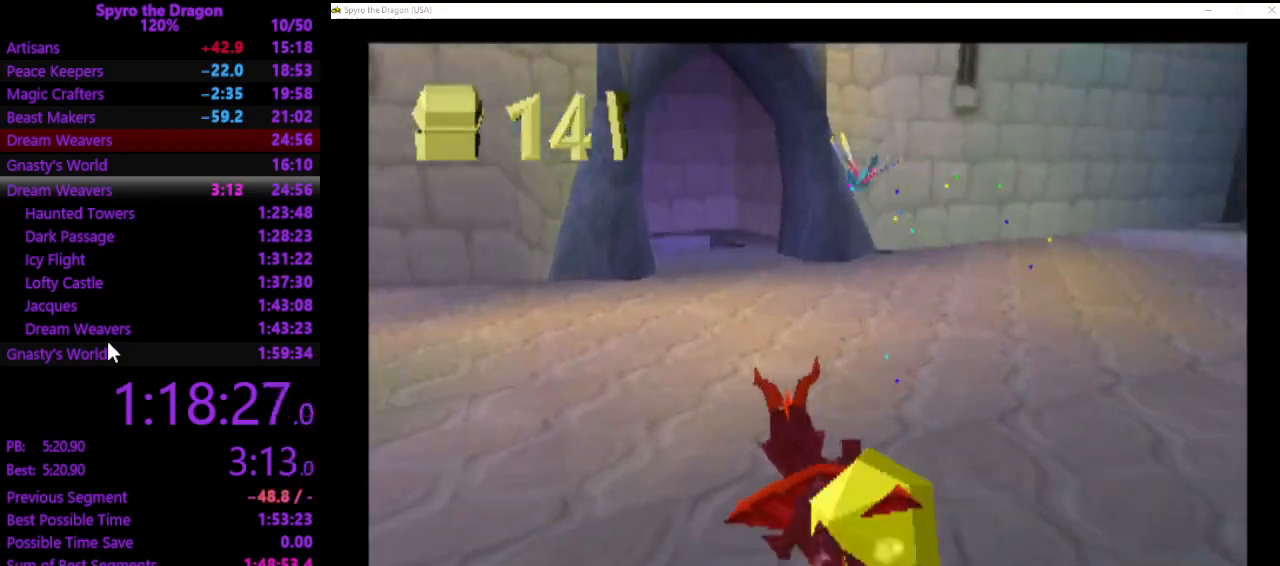
{"buttons": ["SQUARE"], "left_stick": "up", "events": [[233, "CROSS", "down"], [367, "CROSS", "up"]]}
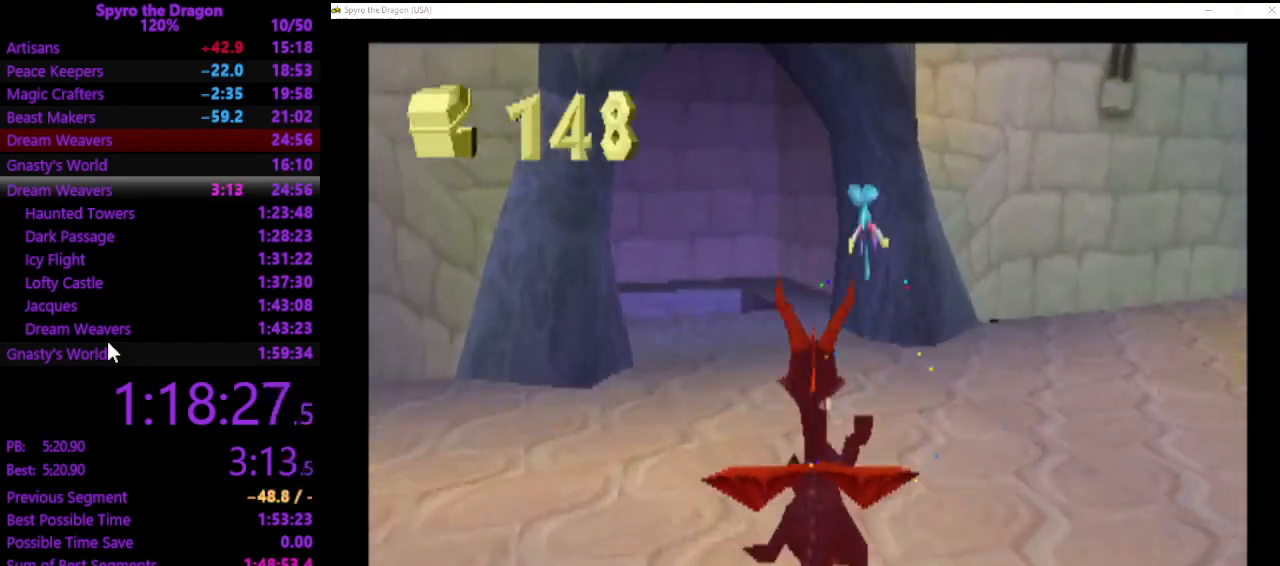
{"buttons": ["SQUARE"], "left_stick": "up-left", "events": [[367, "CROSS", "down"], [467, "CROSS", "up"], [500, "left_stick", "up-left"]]}
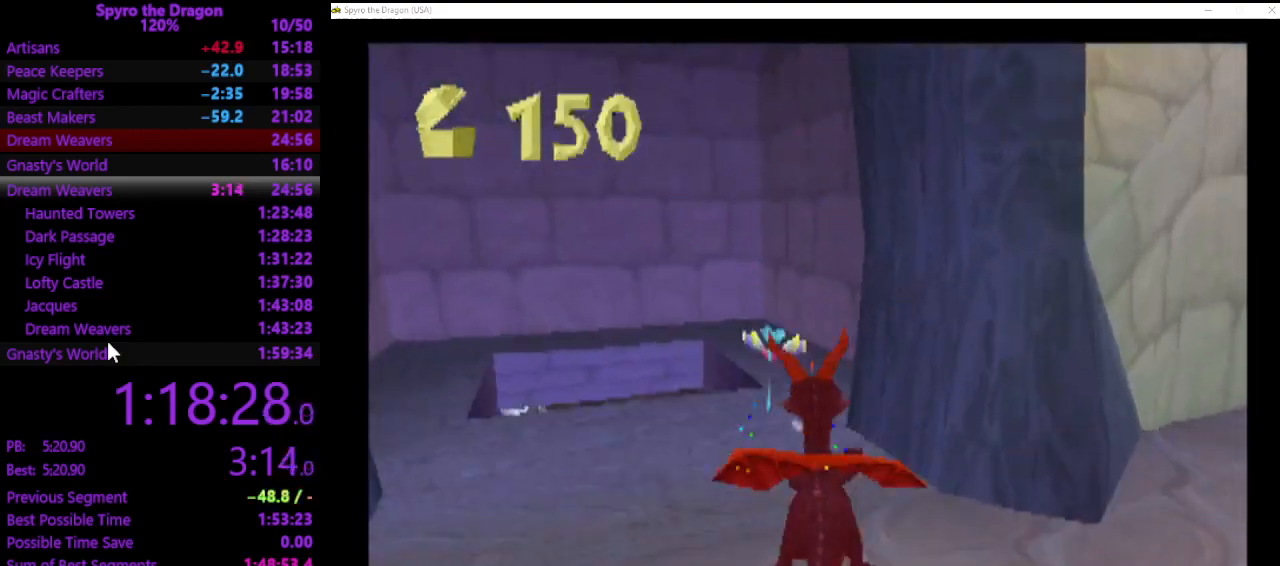
{"buttons": ["SQUARE"], "left_stick": "up-left", "events": []}
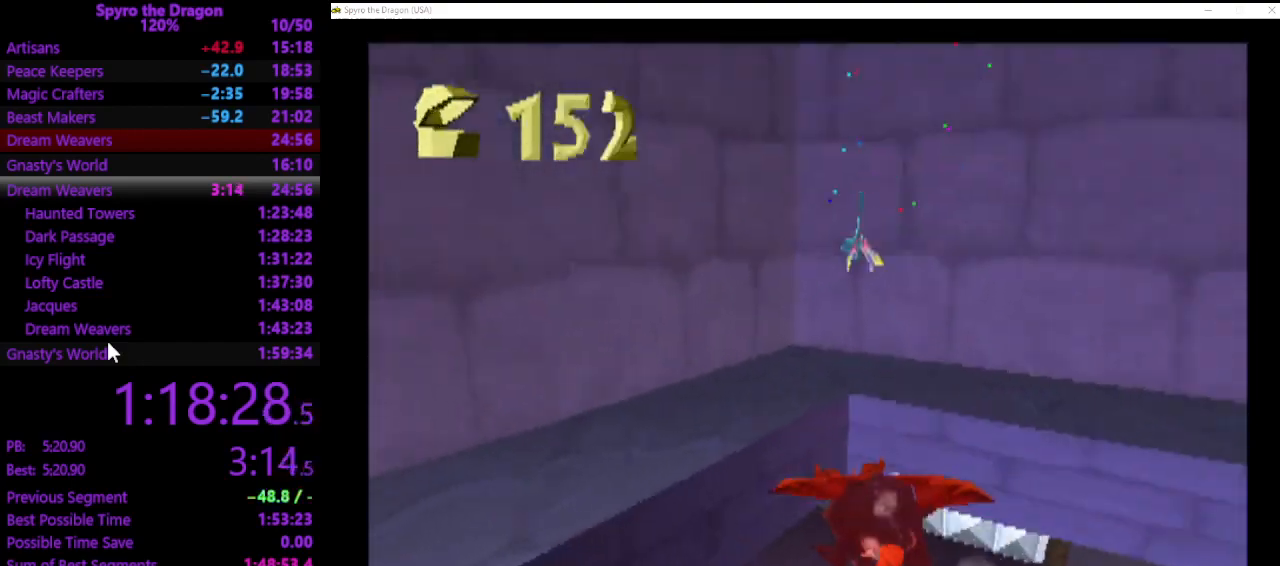
{"buttons": ["SQUARE"], "left_stick": "up-left", "events": []}
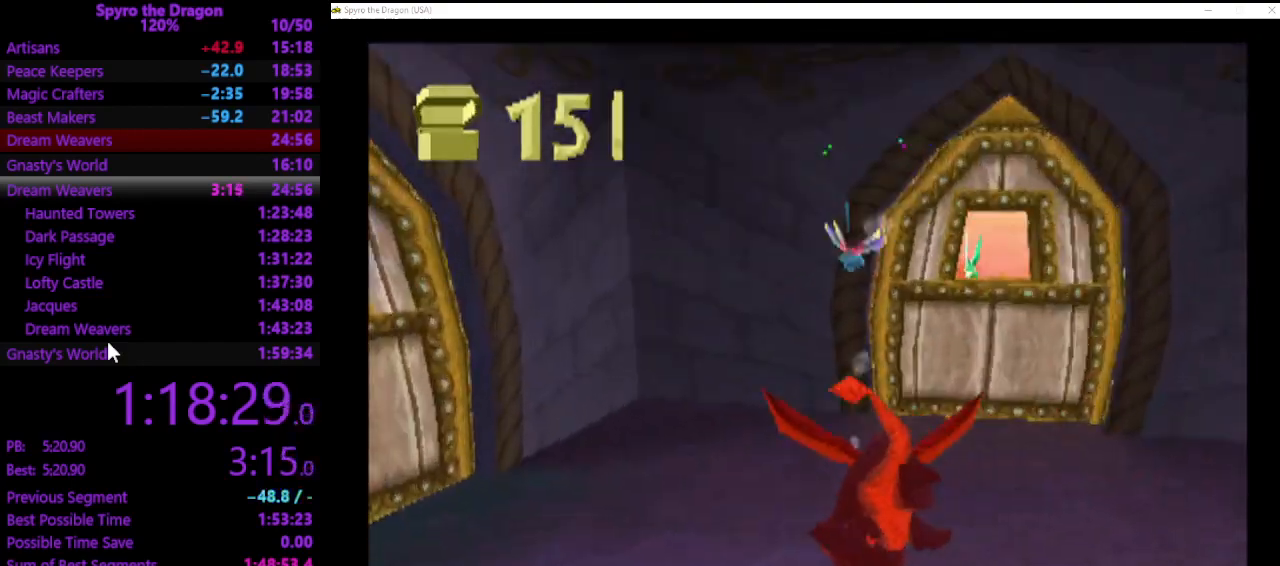
{"buttons": ["SQUARE"], "left_stick": "up", "events": [[100, "left_stick", "up-right"], [400, "left_stick", "up"]]}
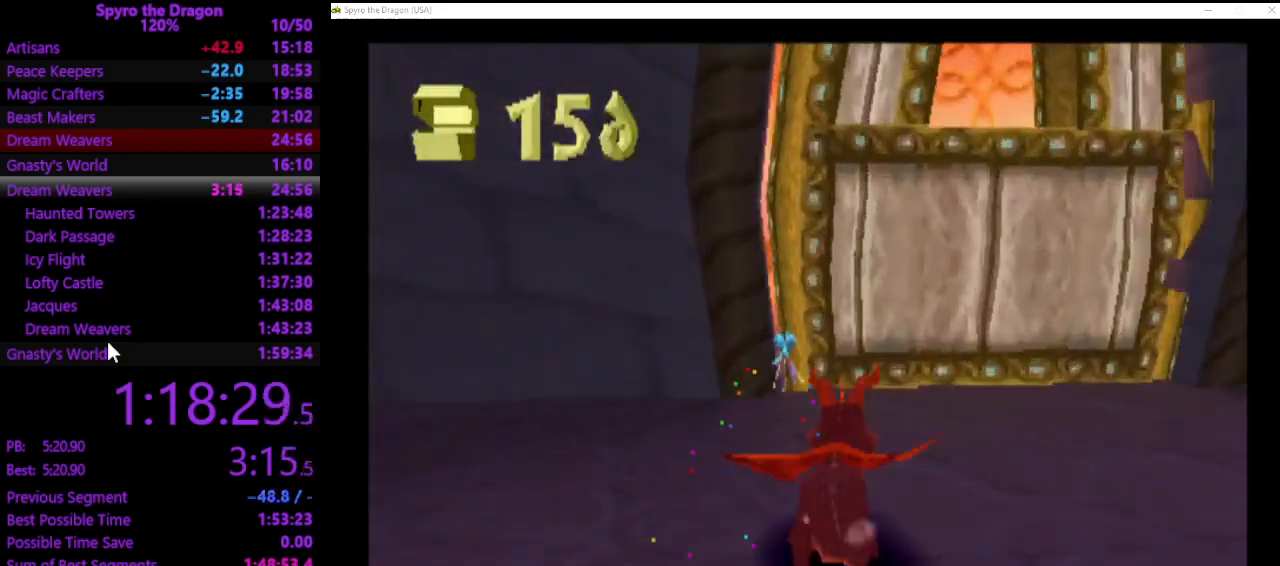
{"buttons": ["SQUARE"], "left_stick": "up", "events": []}
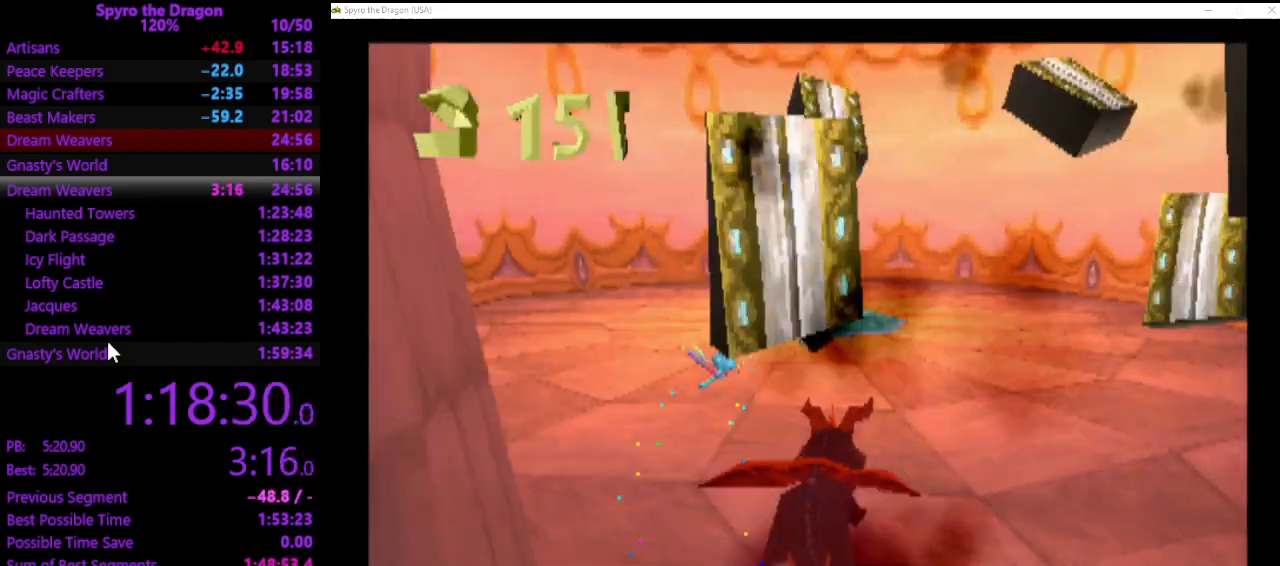
{"buttons": ["SQUARE"], "left_stick": "up", "events": []}
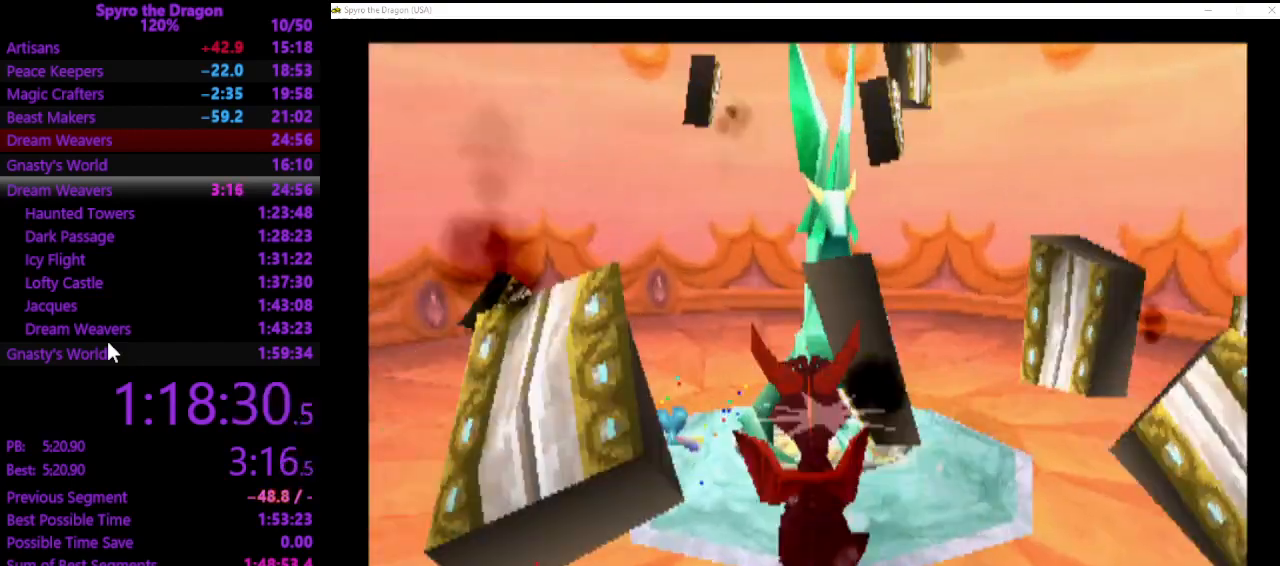
{"buttons": [], "left_stick": "center", "events": [[67, "SQUARE", "up"], [100, "left_stick", "center"]]}
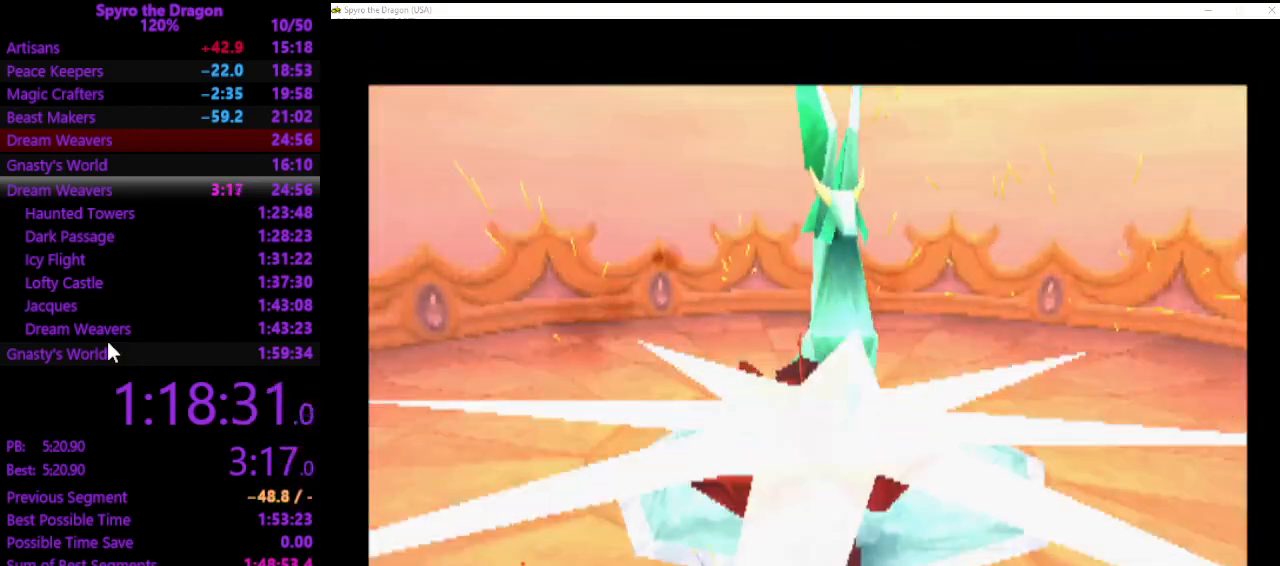
{"buttons": [], "left_stick": "center", "events": []}
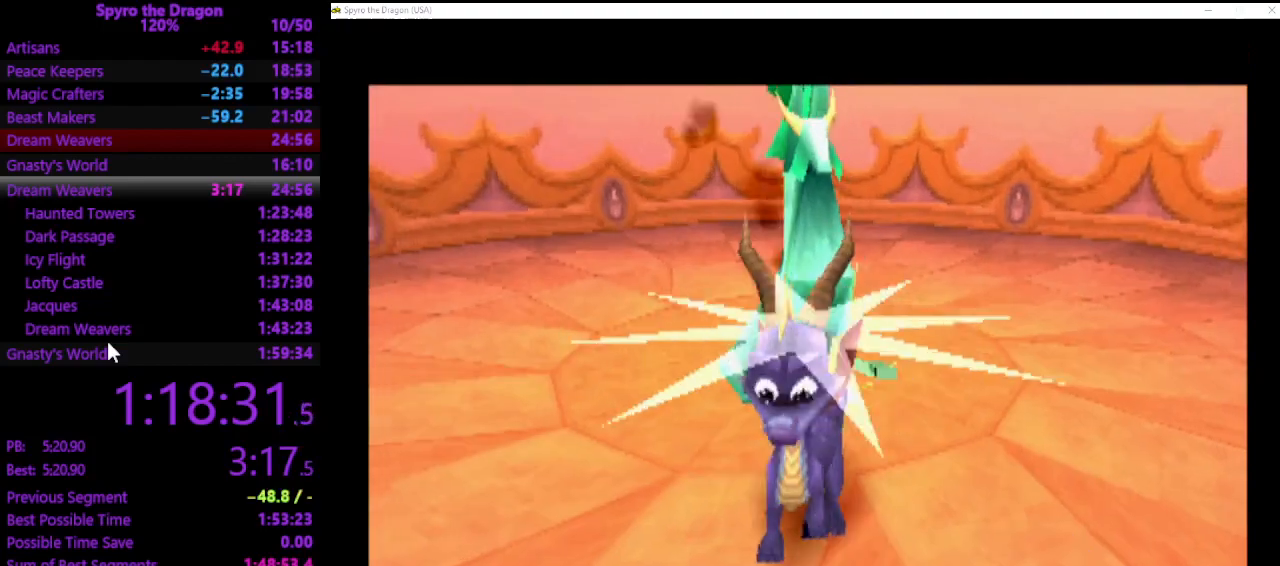
{"buttons": [], "left_stick": "center", "events": []}